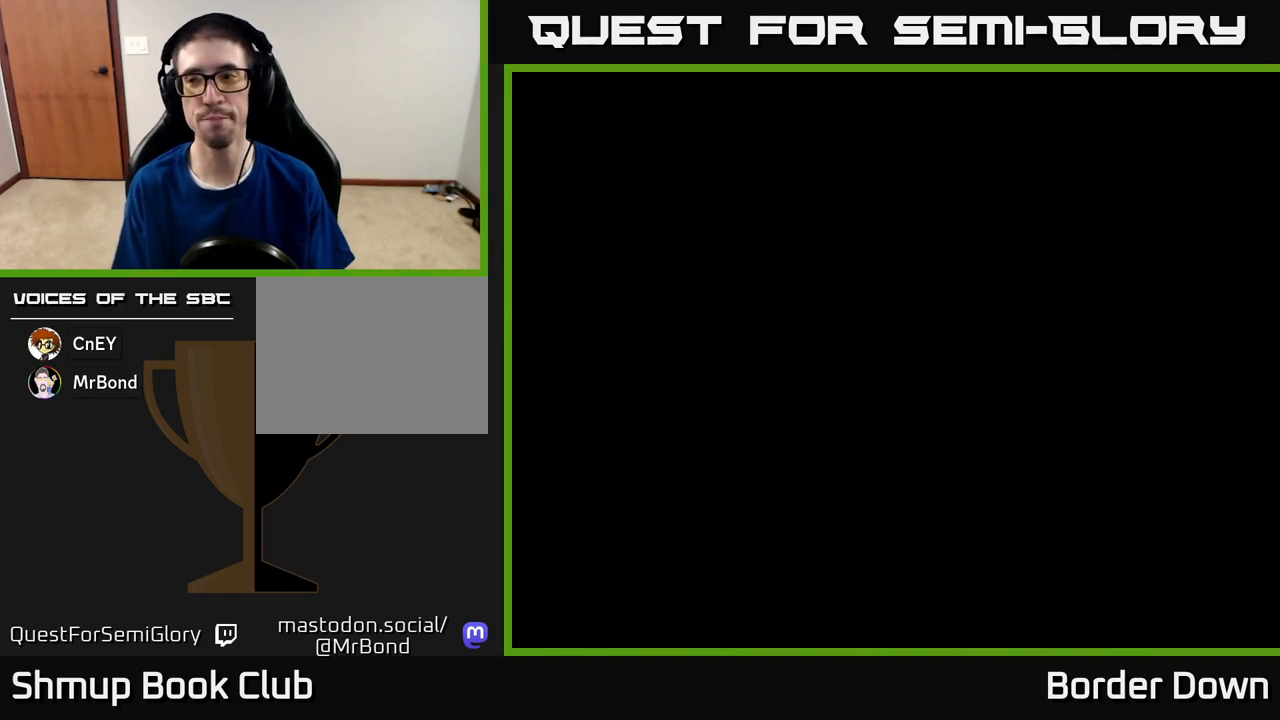
Gameplay with a controller (Xbox layout); each line is a JSON object with the inputs held at the frame after it. "events" lists button and stick changes between this image and that frame as [ms after this image, input, new state], when the widget could be followed in between.
{"buttons": [], "left_stick": "center", "right_stick": "center"}
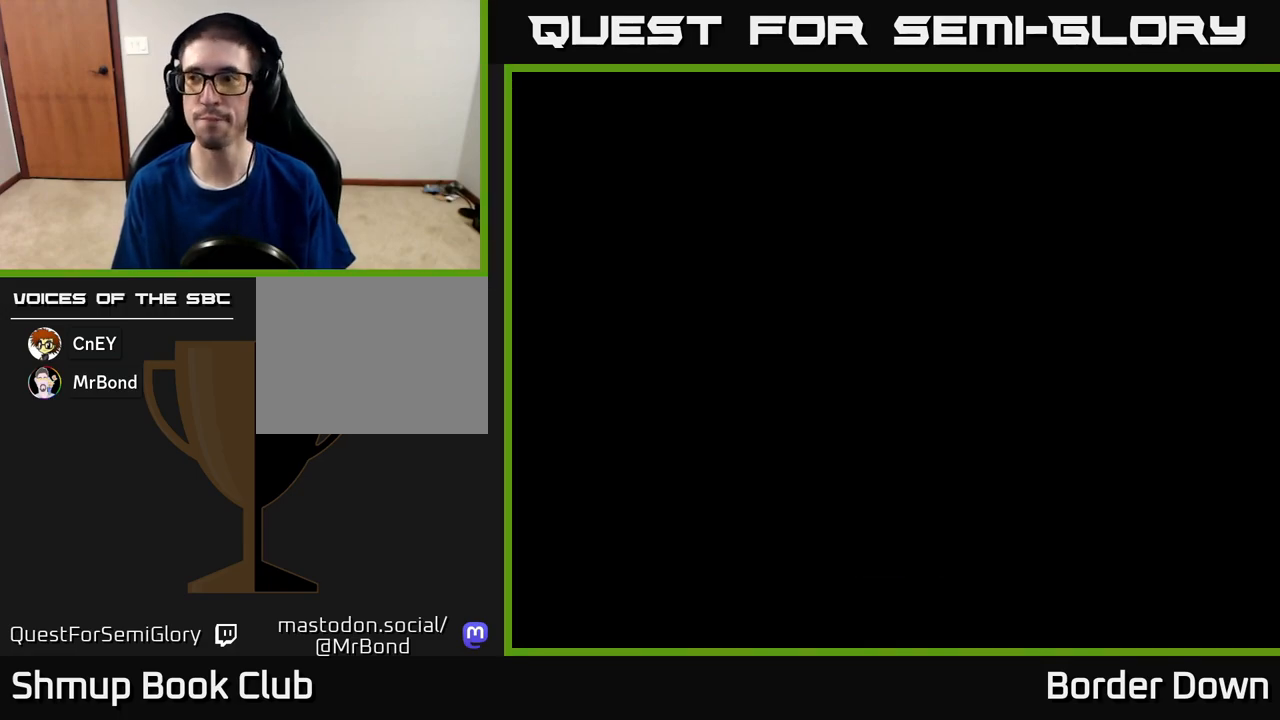
{"buttons": ["START"], "left_stick": "center", "right_stick": "center", "events": [[167, "A", "down"], [300, "A", "up"], [367, "START", "down"]]}
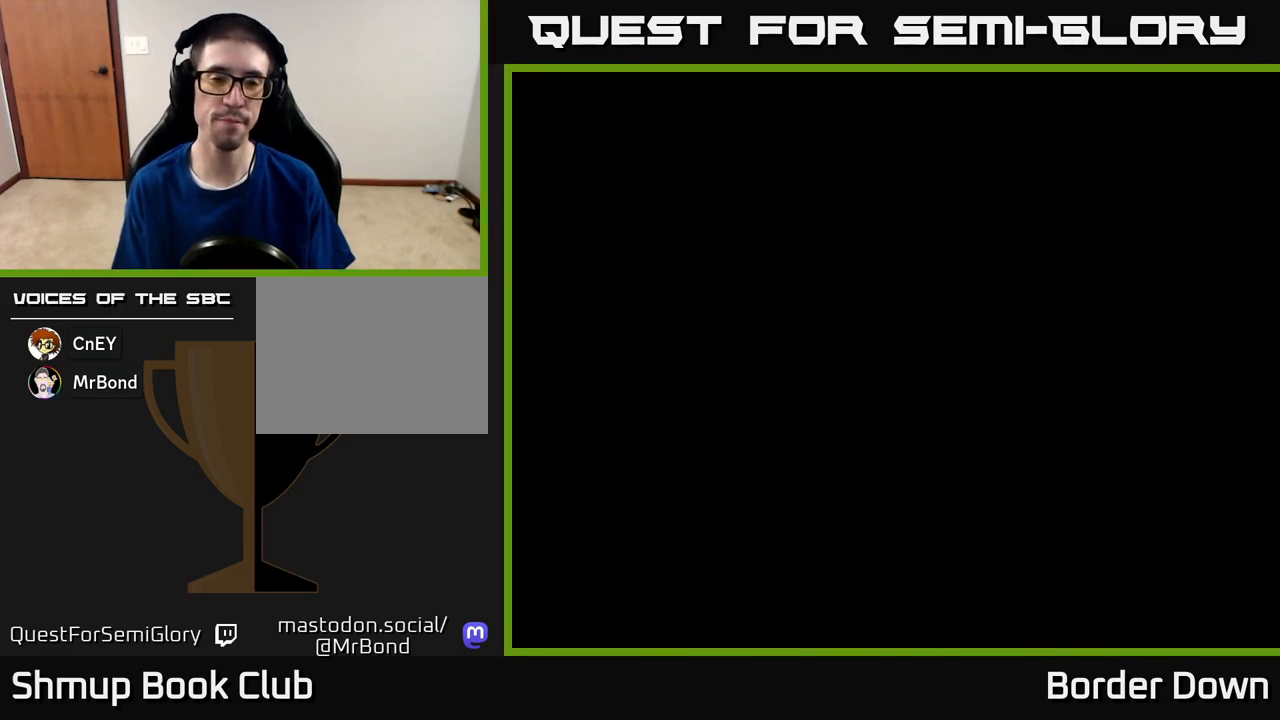
{"buttons": [], "left_stick": "center", "right_stick": "center", "events": [[17, "START", "up"], [150, "A", "down"], [267, "A", "up"], [333, "START", "down"], [500, "START", "up"]]}
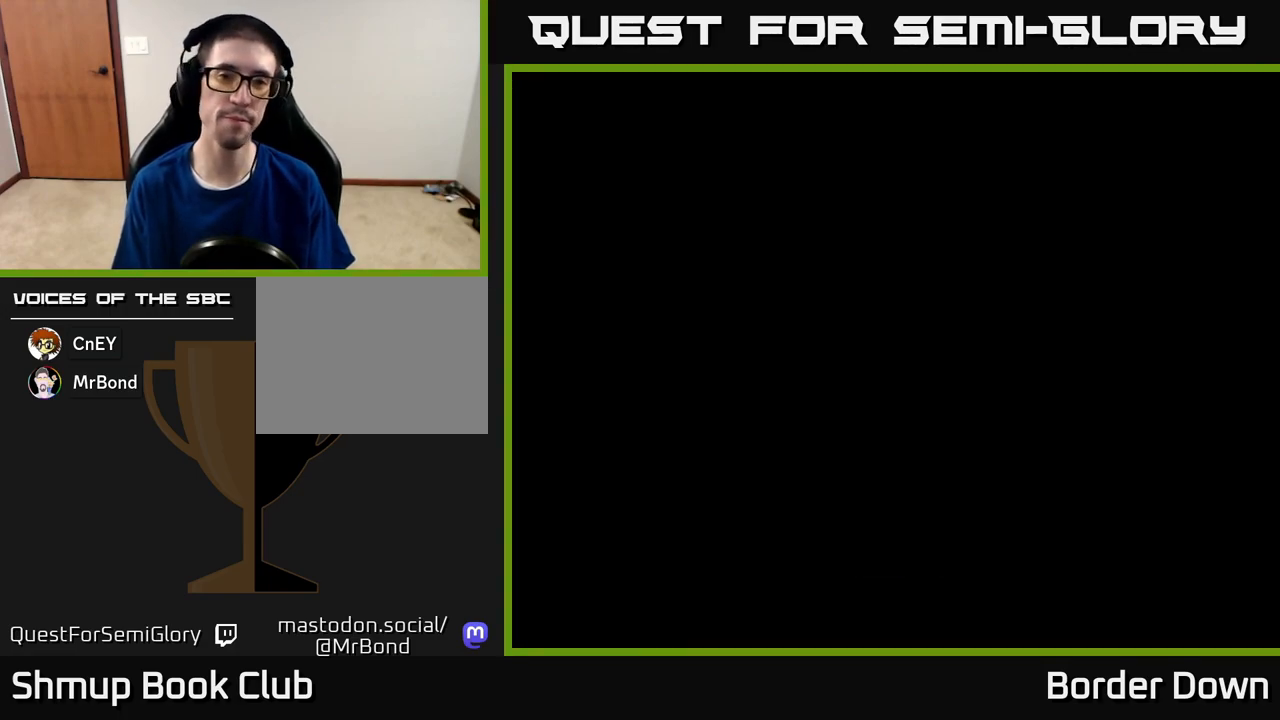
{"buttons": [], "left_stick": "center", "right_stick": "center", "events": [[167, "A", "down"], [283, "A", "up"]]}
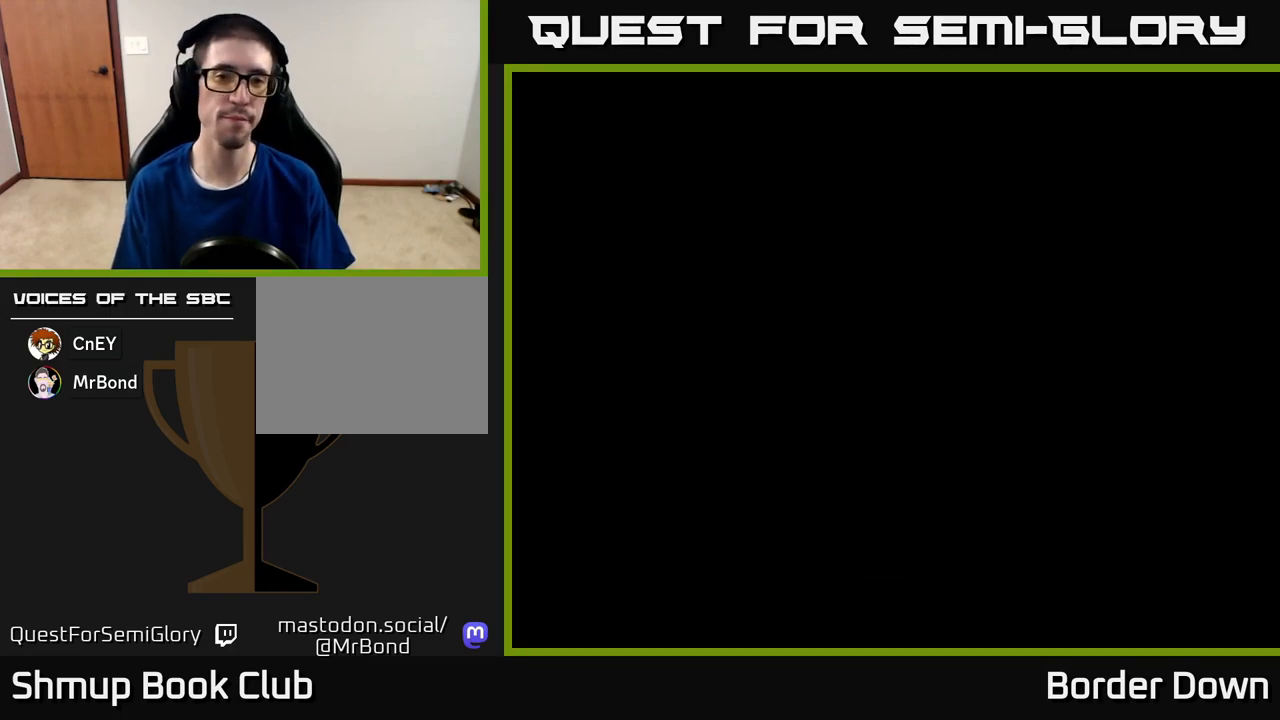
{"buttons": ["START"], "left_stick": "center", "right_stick": "center", "events": [[500, "START", "down"]]}
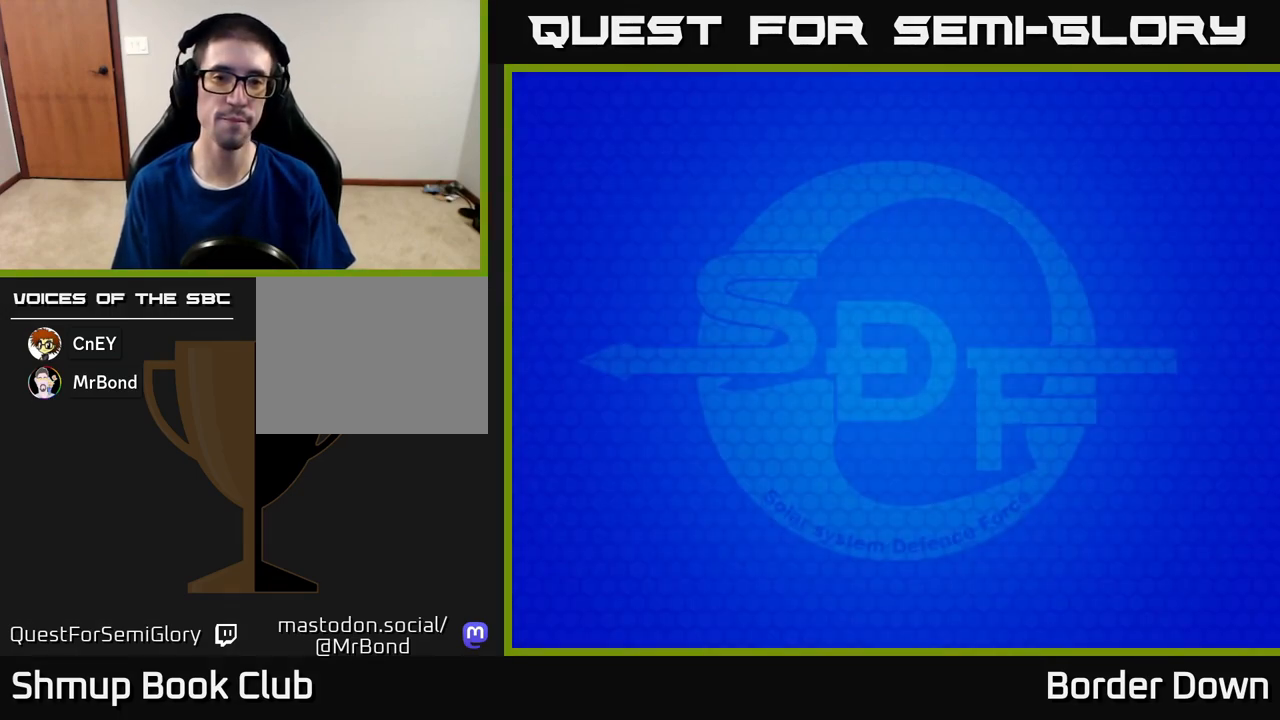
{"buttons": [], "left_stick": "center", "right_stick": "center", "events": [[133, "START", "up"], [233, "START", "down"], [333, "START", "up"]]}
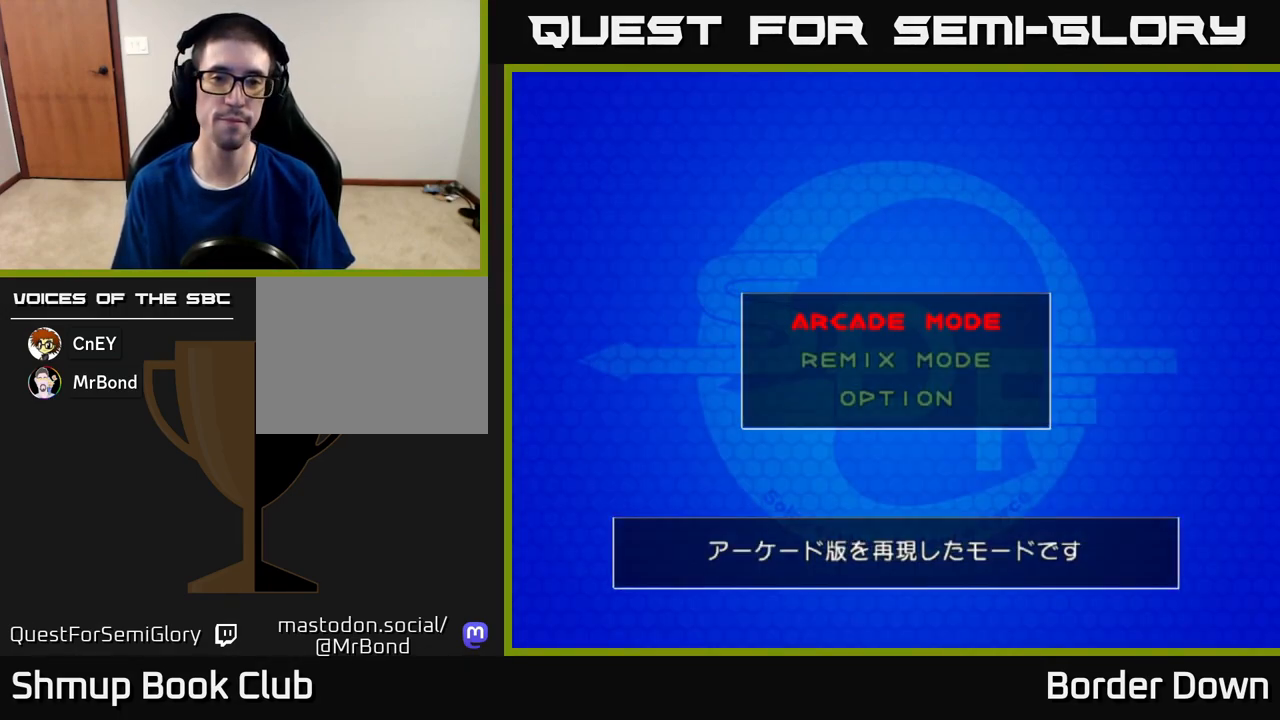
{"buttons": [], "left_stick": "center", "right_stick": "center", "events": [[200, "A", "down"], [350, "A", "up"]]}
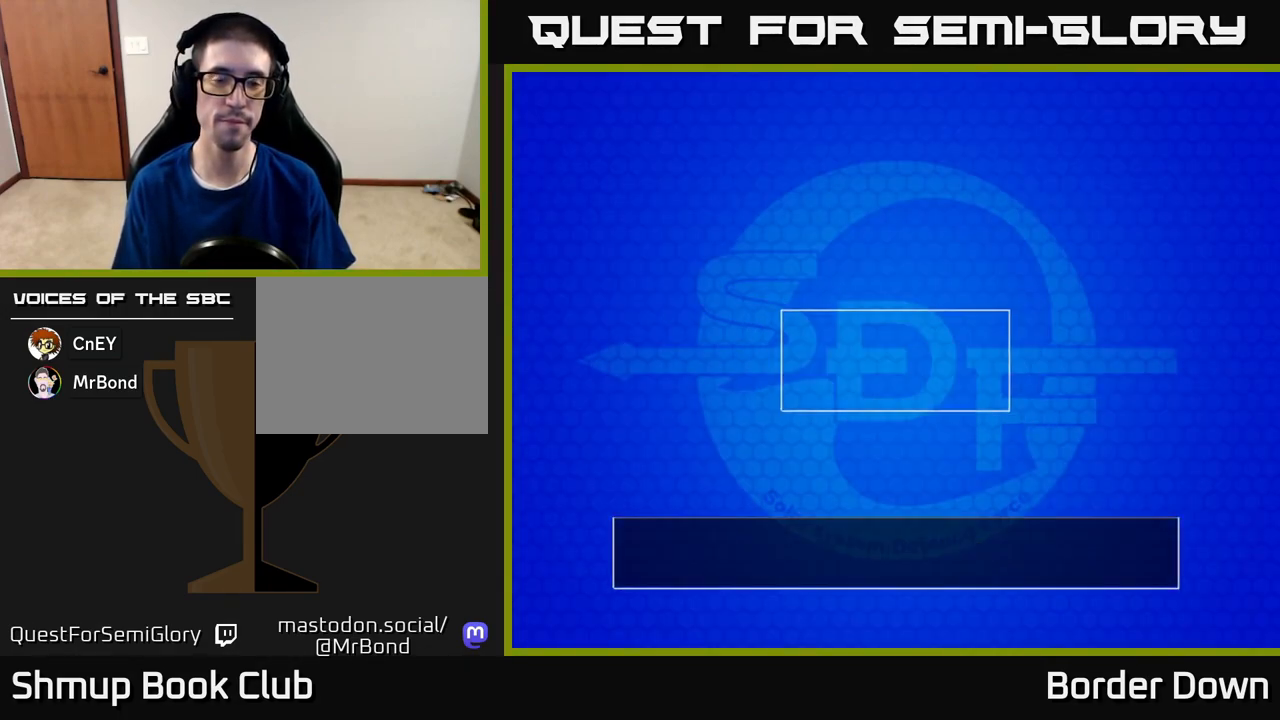
{"buttons": [], "left_stick": "center", "right_stick": "center", "events": [[50, "START", "down"], [200, "START", "up"], [400, "START", "down"], [500, "START", "up"]]}
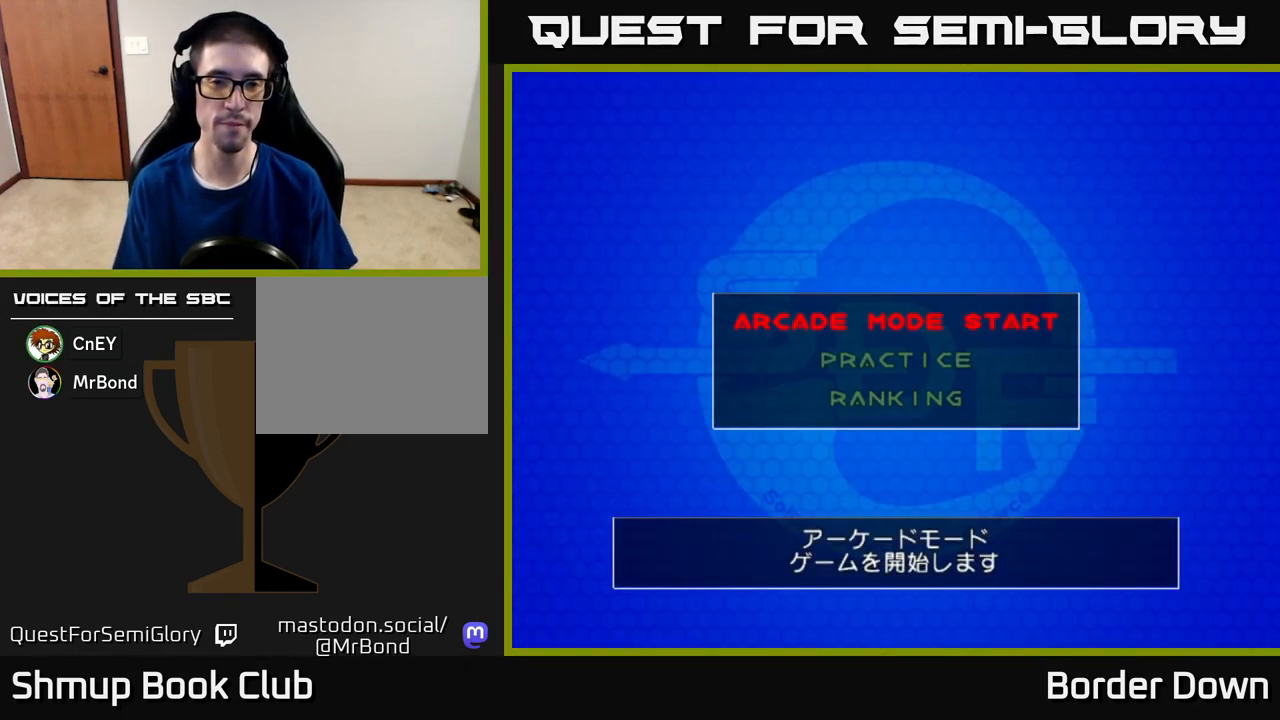
{"buttons": ["START"], "left_stick": "center", "right_stick": "center", "events": [[167, "A", "down"], [317, "A", "up"], [433, "START", "down"]]}
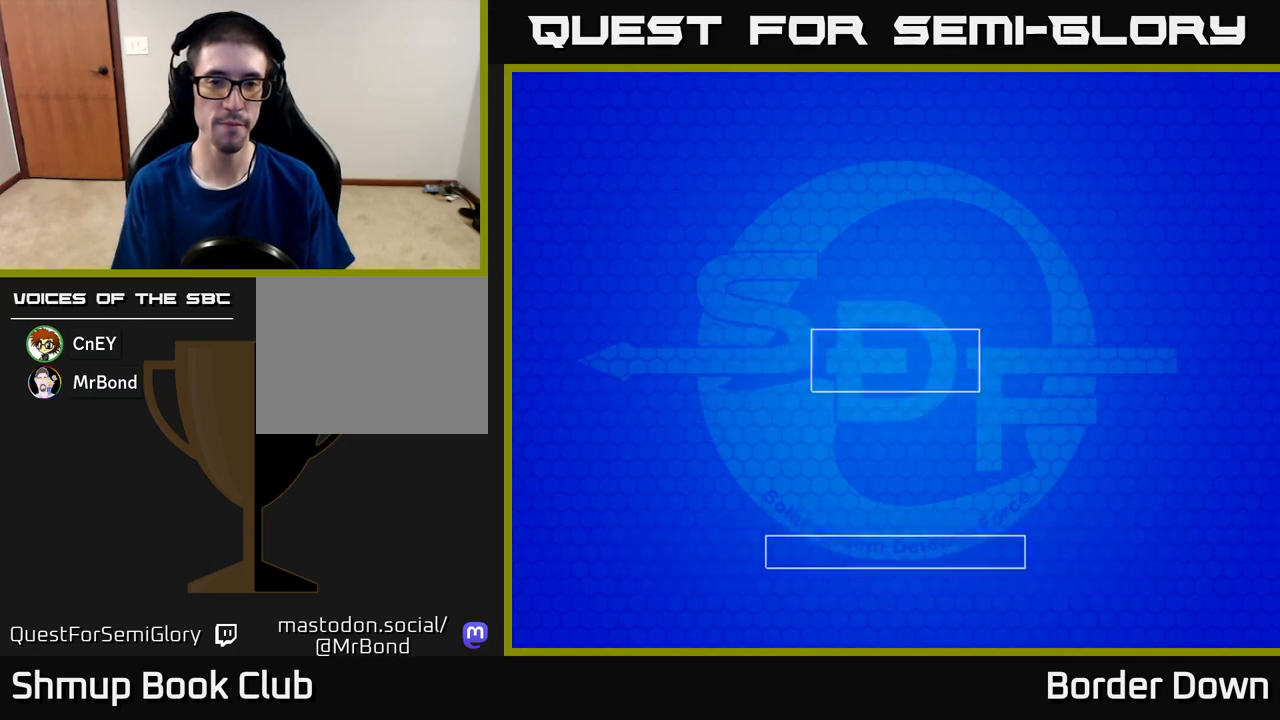
{"buttons": [], "left_stick": "center", "right_stick": "center", "events": [[50, "START", "up"], [200, "START", "down"], [350, "START", "up"]]}
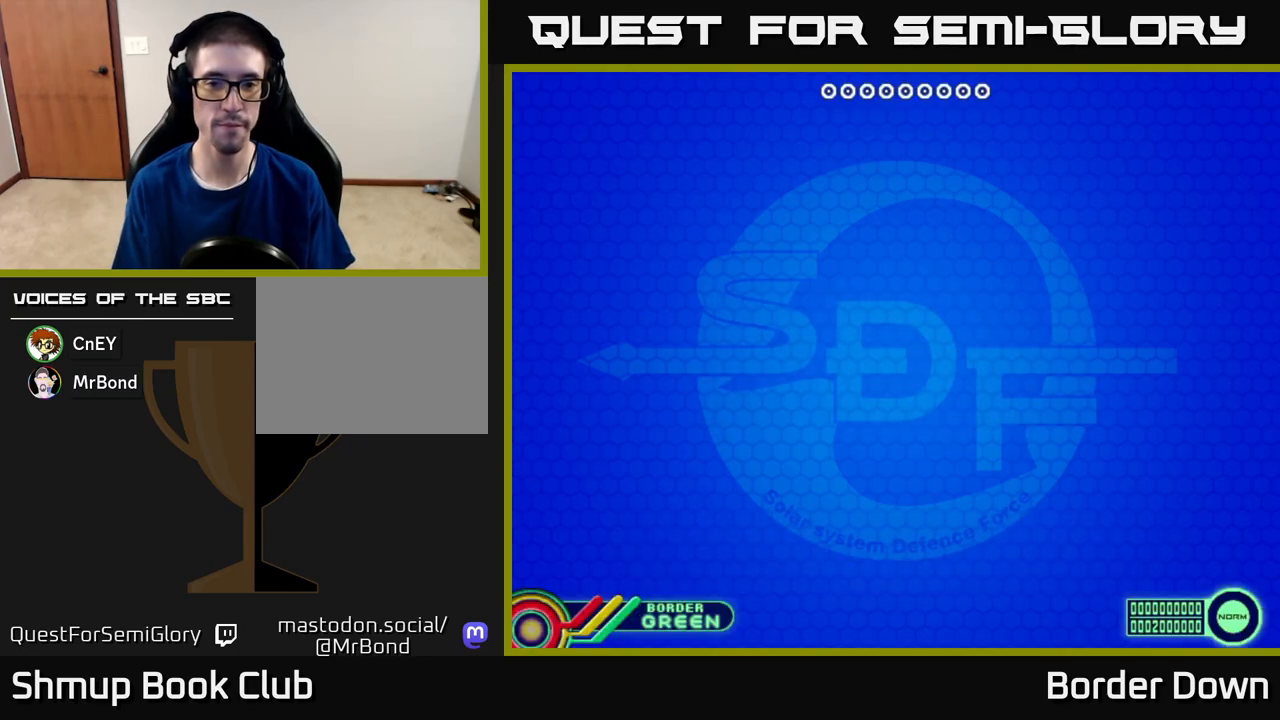
{"buttons": [], "left_stick": "center", "right_stick": "center", "events": [[83, "START", "down"], [250, "START", "up"]]}
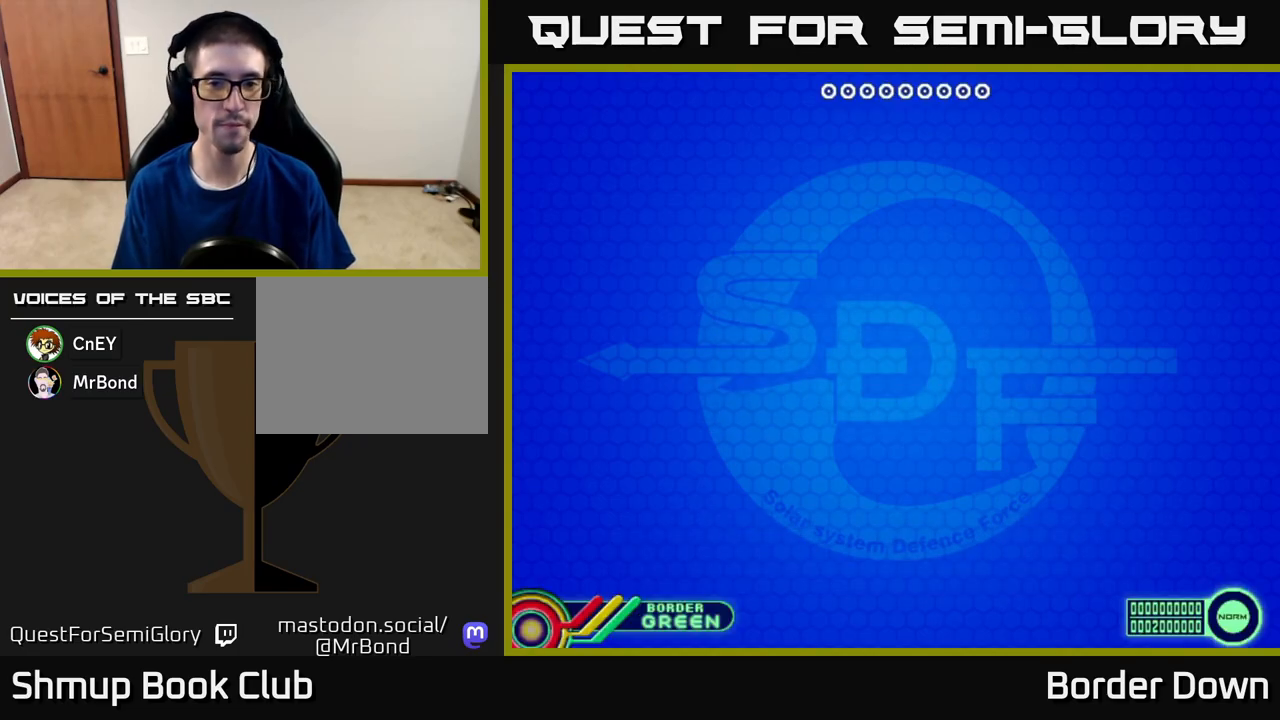
{"buttons": [], "left_stick": "center", "right_stick": "center", "events": []}
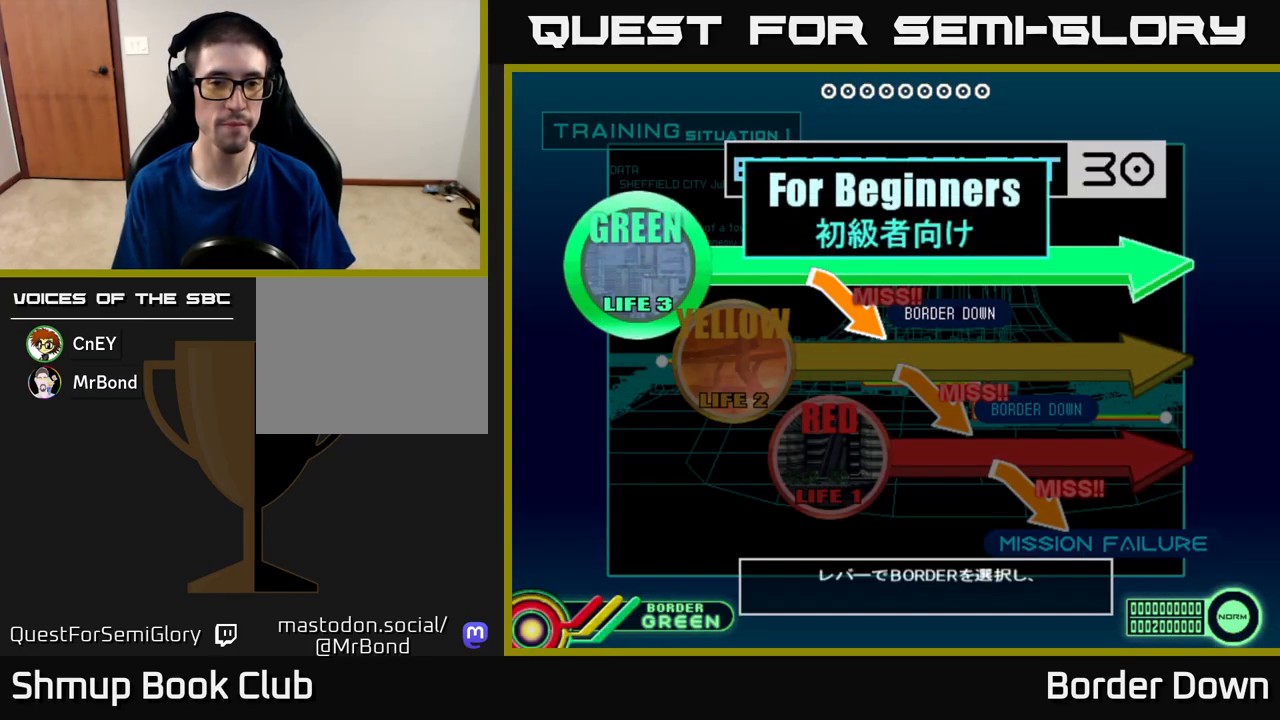
{"buttons": [], "left_stick": "center", "right_stick": "center", "events": [[367, "DPAD_DOWN", "down"], [483, "DPAD_DOWN", "up"]]}
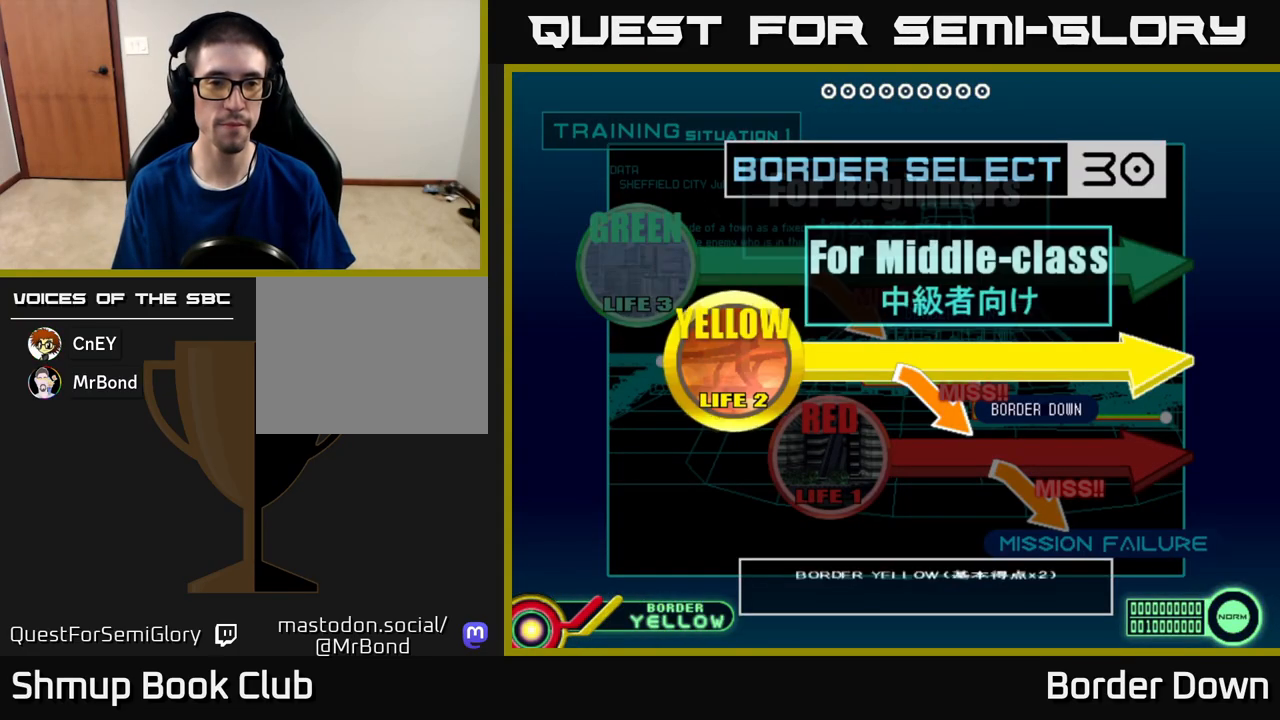
{"buttons": ["A"], "left_stick": "center", "right_stick": "center", "events": [[117, "A", "down"], [300, "A", "up"], [383, "A", "down"]]}
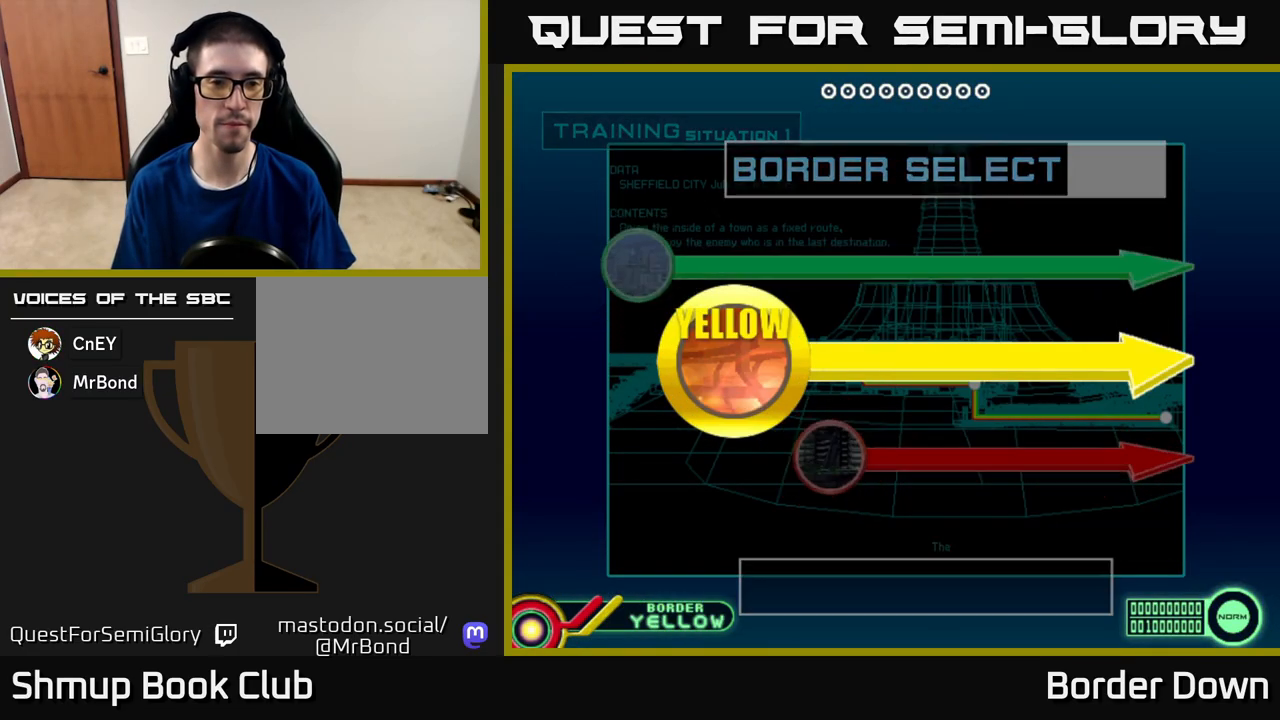
{"buttons": ["START"], "left_stick": "center", "right_stick": "center", "events": [[17, "A", "up"], [83, "START", "down"], [233, "START", "up"], [317, "A", "down"], [433, "A", "up"], [500, "START", "down"]]}
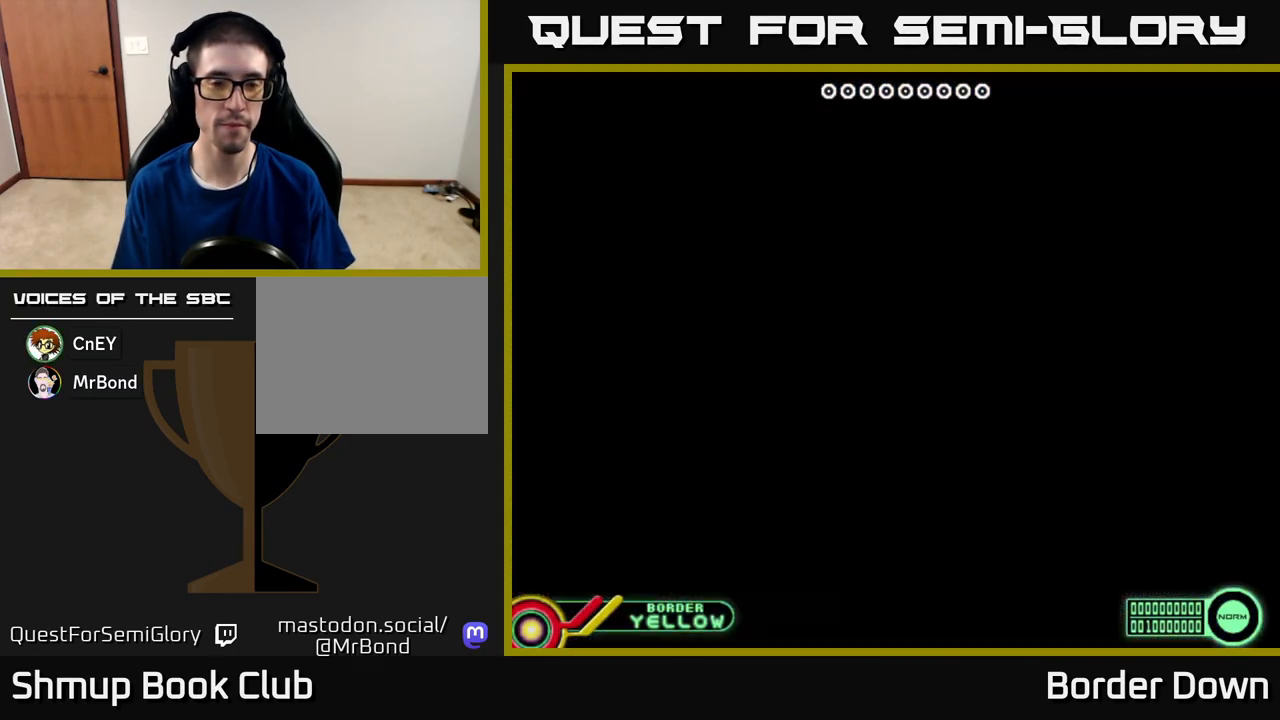
{"buttons": [], "left_stick": "center", "right_stick": "center", "events": [[150, "START", "up"]]}
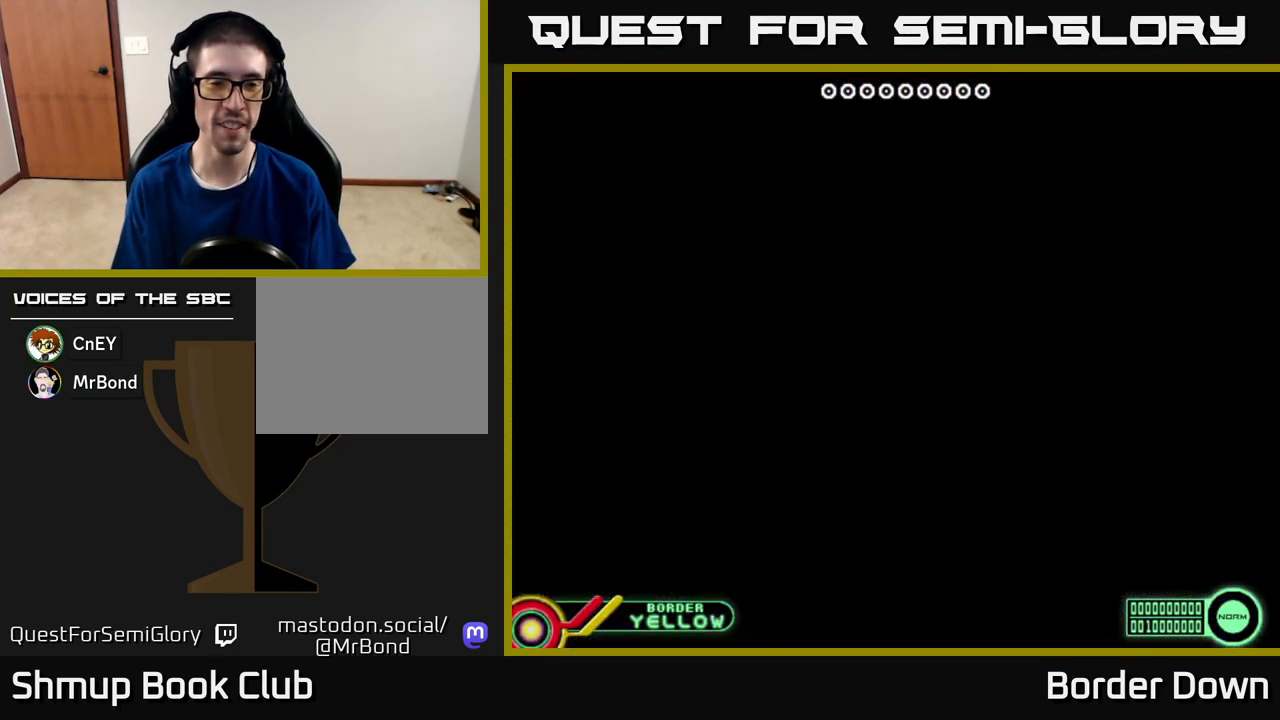
{"buttons": [], "left_stick": "center", "right_stick": "center", "events": []}
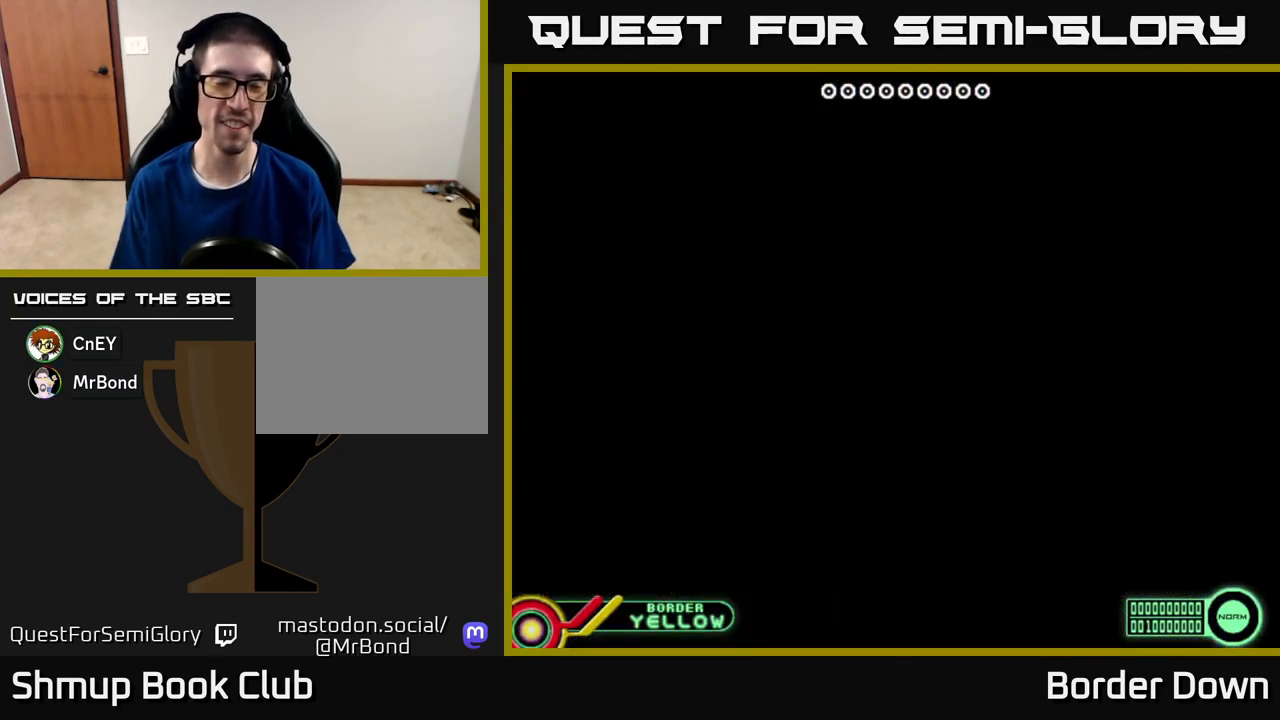
{"buttons": [], "left_stick": "center", "right_stick": "center", "events": []}
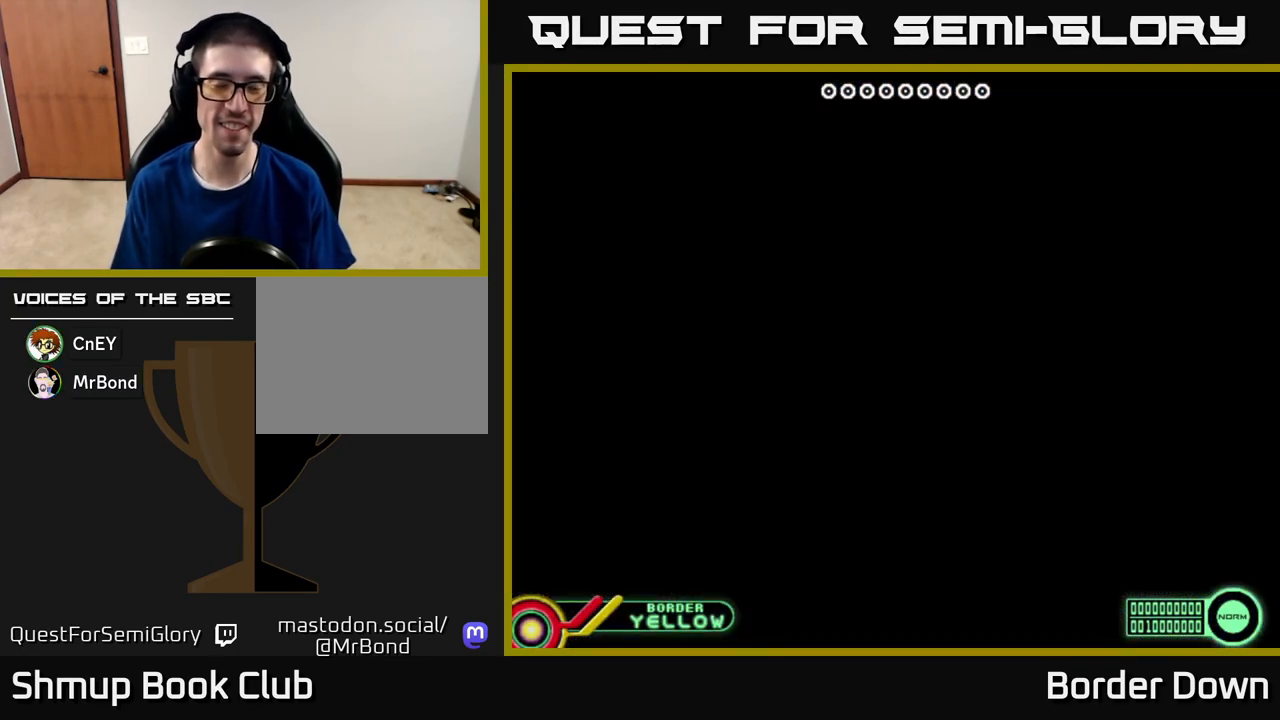
{"buttons": [], "left_stick": "center", "right_stick": "center", "events": []}
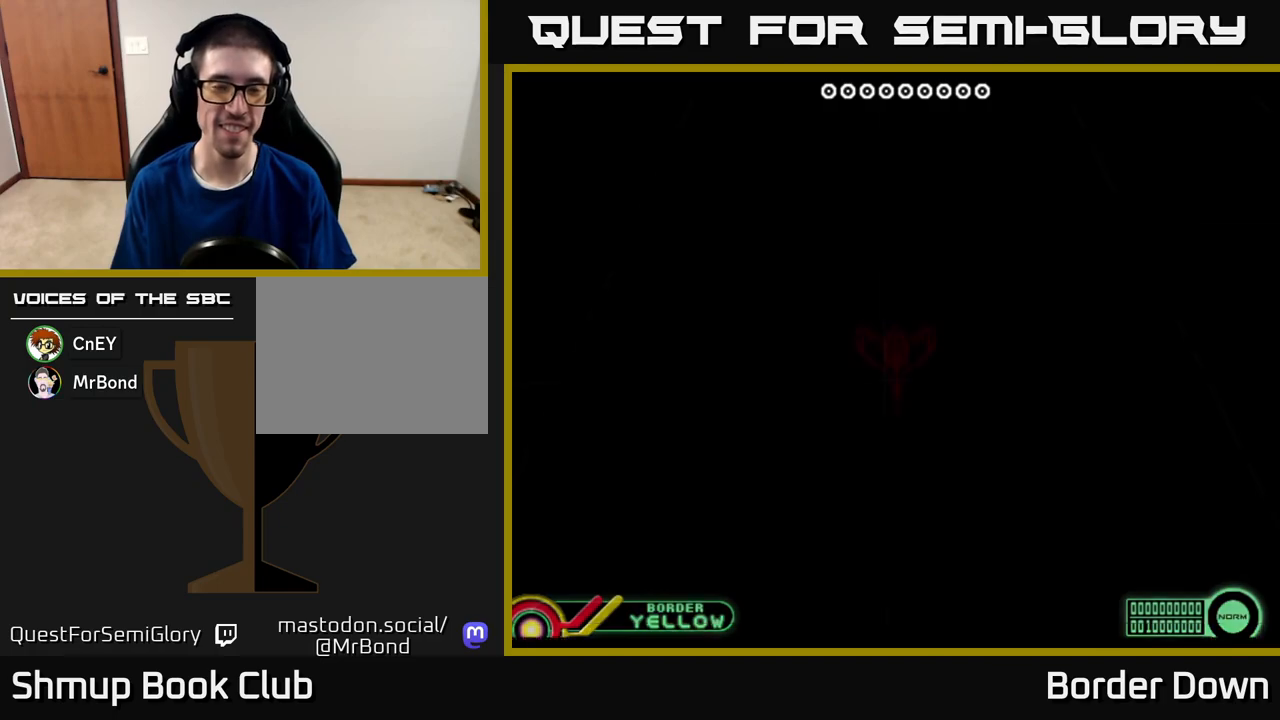
{"buttons": [], "left_stick": "center", "right_stick": "center", "events": []}
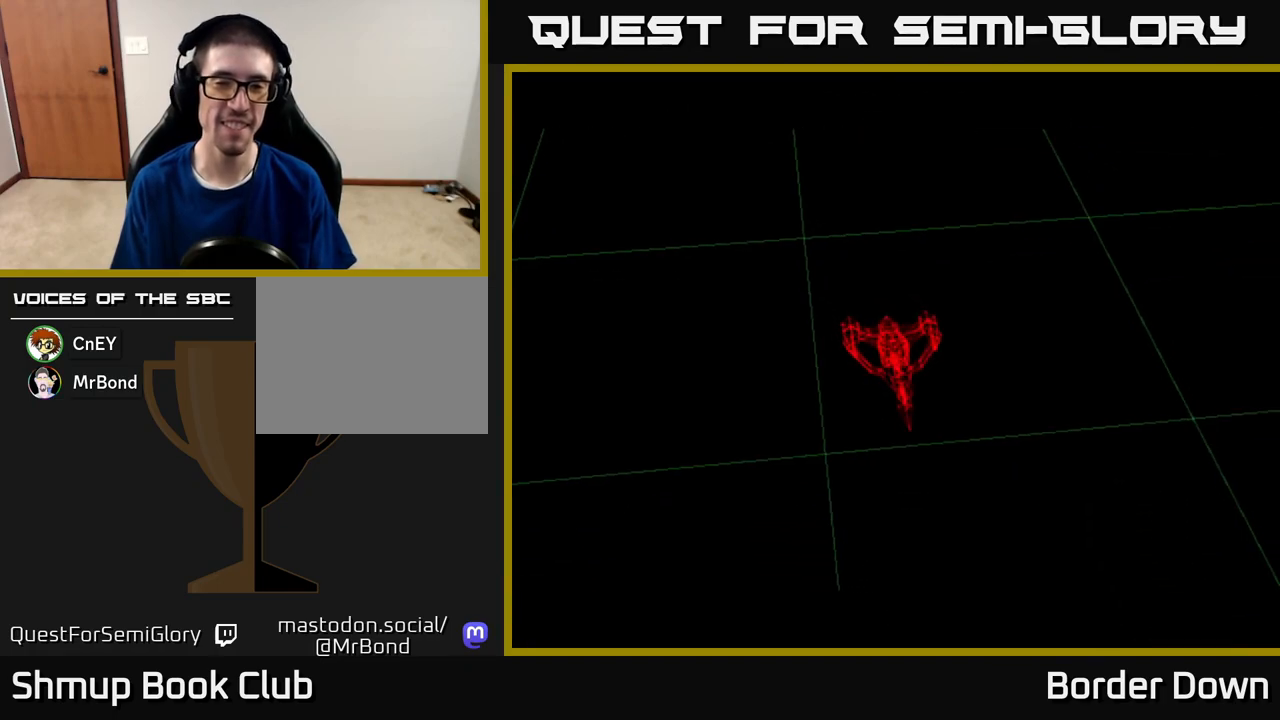
{"buttons": [], "left_stick": "center", "right_stick": "center", "events": [[150, "START", "down"], [283, "START", "up"]]}
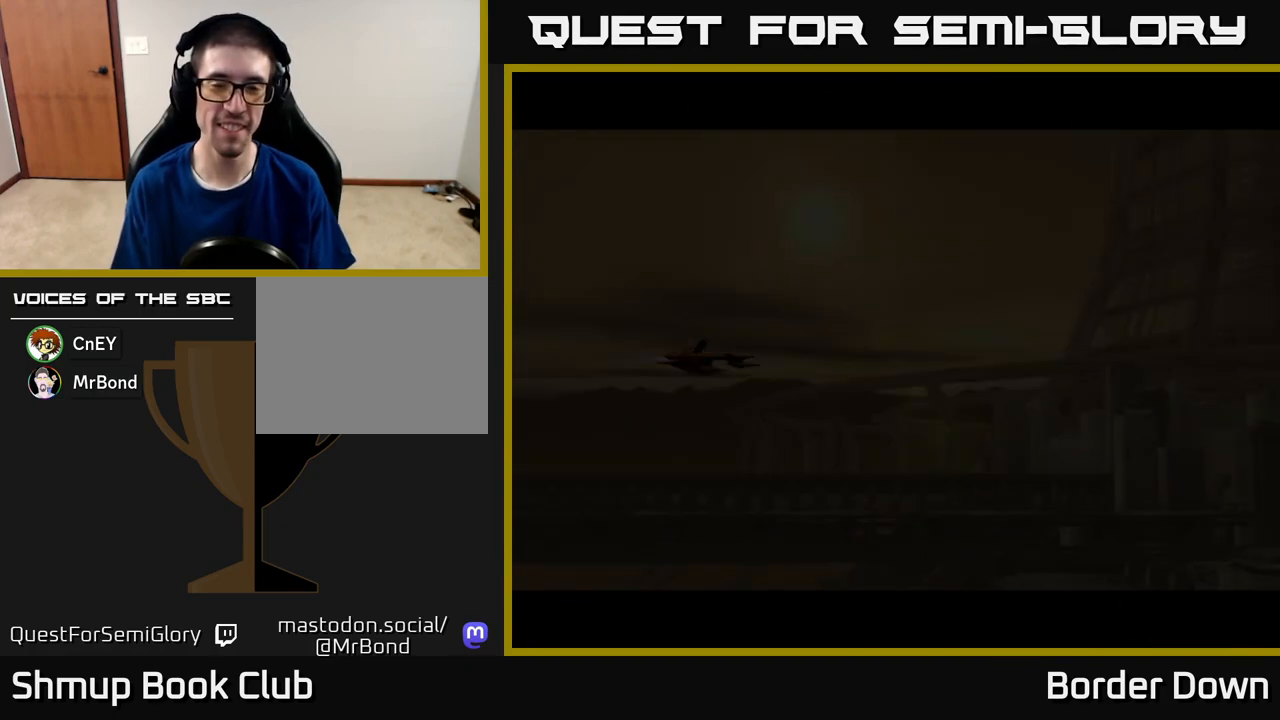
{"buttons": ["DPAD_DOWN", "DPAD_RIGHT"], "left_stick": "center", "right_stick": "center", "events": [[383, "X", "down"], [450, "DPAD_DOWN", "down"], [467, "X", "up"], [500, "DPAD_RIGHT", "down"]]}
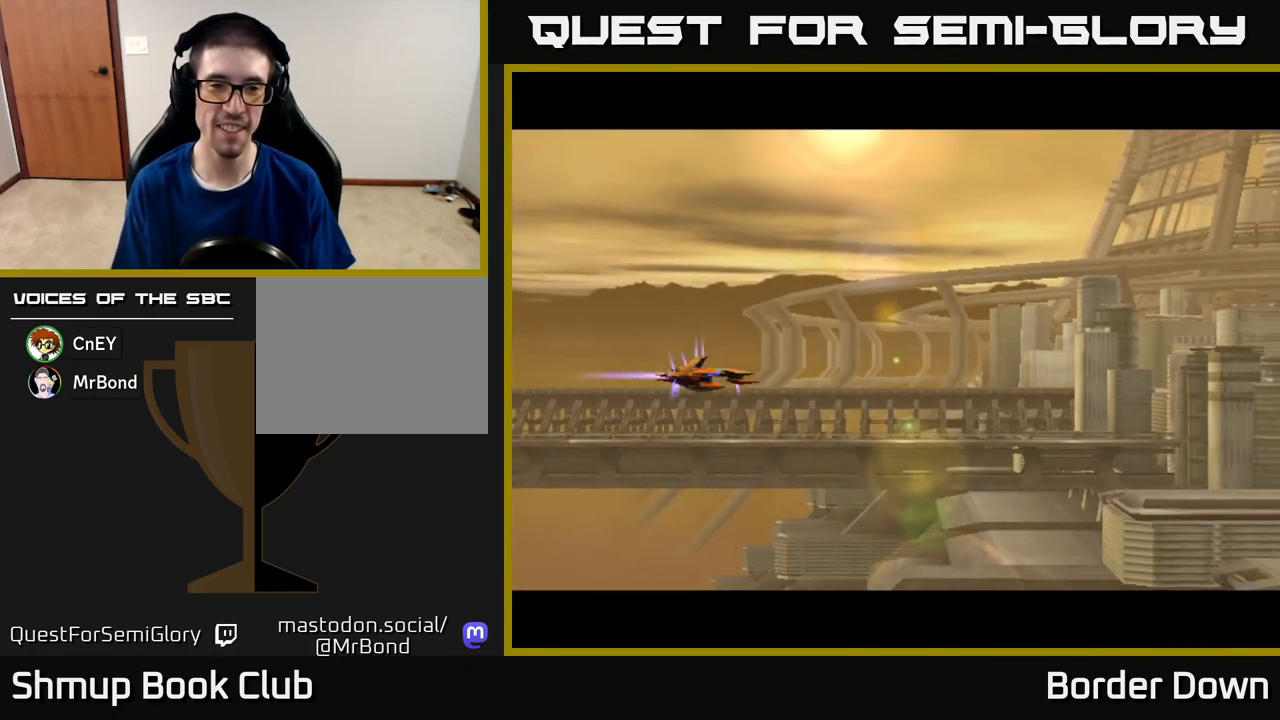
{"buttons": ["A", "DPAD_UP"], "left_stick": "center", "right_stick": "center", "events": [[217, "A", "down"], [250, "DPAD_DOWN", "up"], [267, "A", "up"], [283, "DPAD_UP", "down"], [300, "DPAD_RIGHT", "up"], [350, "A", "down"], [417, "A", "up"], [483, "A", "down"]]}
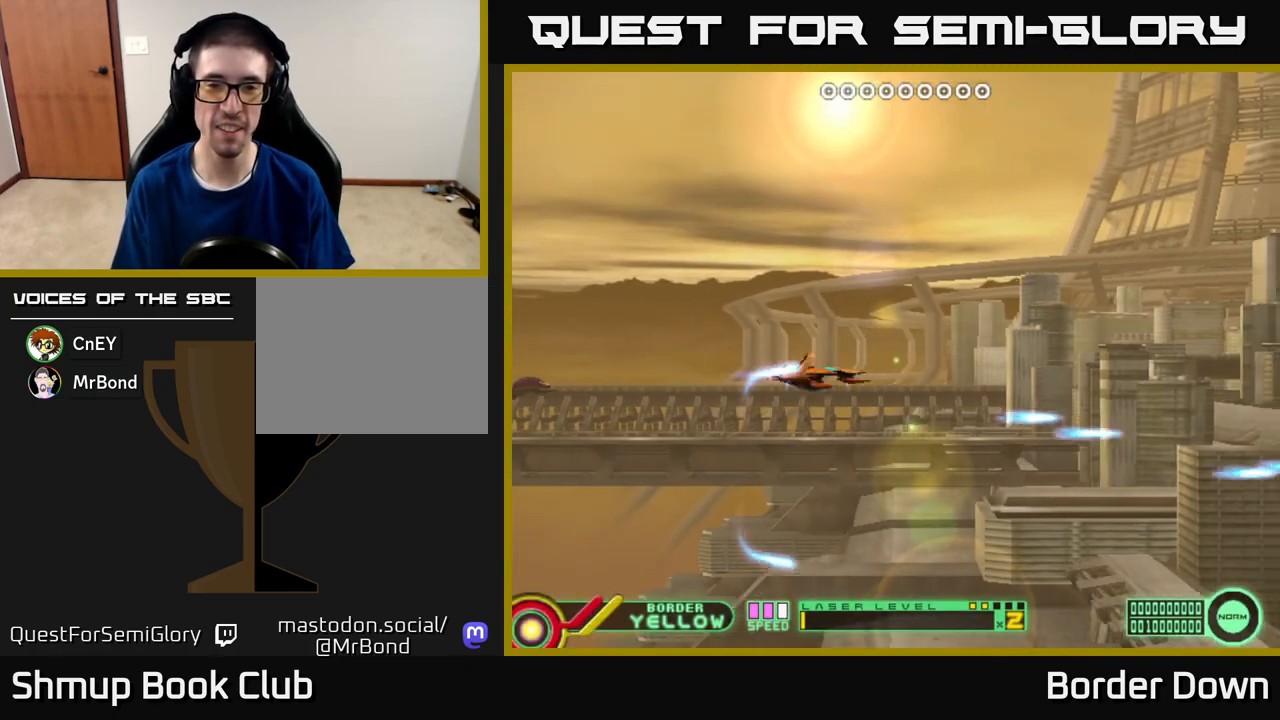
{"buttons": ["A", "DPAD_DOWN"], "left_stick": "center", "right_stick": "center", "events": [[50, "A", "up"], [117, "A", "down"], [200, "A", "up"], [267, "A", "down"], [300, "DPAD_UP", "up"], [350, "A", "up"], [367, "DPAD_DOWN", "down"], [417, "A", "down"]]}
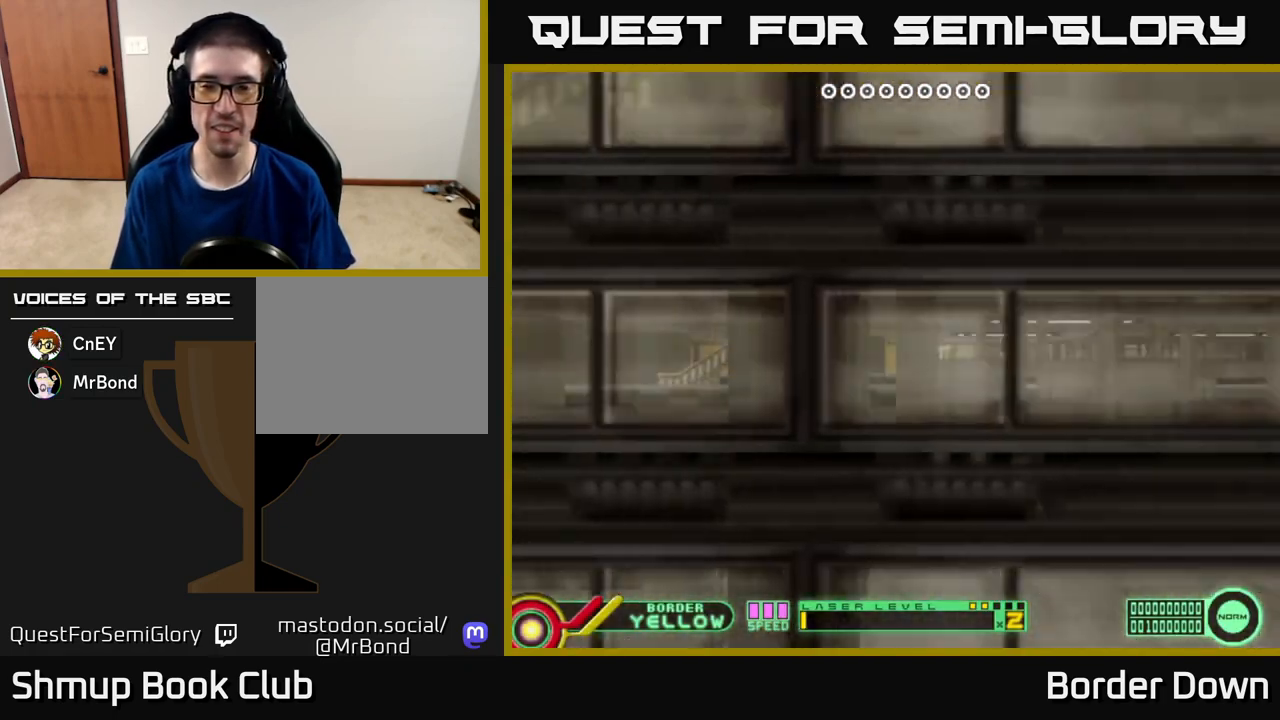
{"buttons": ["DPAD_UP"], "left_stick": "center", "right_stick": "center", "events": [[17, "A", "up"], [83, "A", "down"], [183, "A", "up"], [183, "DPAD_RIGHT", "down"], [250, "A", "down"], [350, "A", "up"], [400, "A", "down"], [400, "DPAD_DOWN", "up"], [467, "DPAD_UP", "down"], [483, "DPAD_RIGHT", "up"], [500, "A", "up"]]}
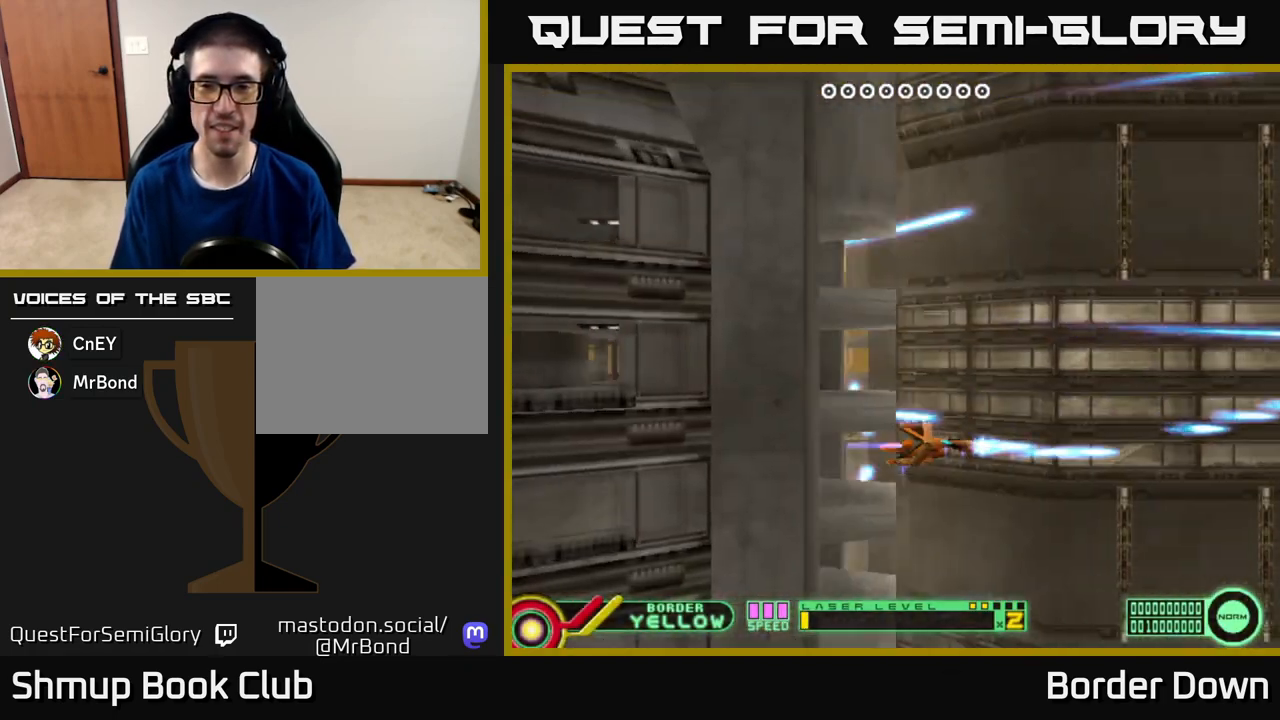
{"buttons": ["DPAD_UP"], "left_stick": "center", "right_stick": "center", "events": [[67, "A", "down"], [167, "A", "up"], [233, "A", "down"], [333, "A", "up"], [400, "A", "down"], [500, "A", "up"]]}
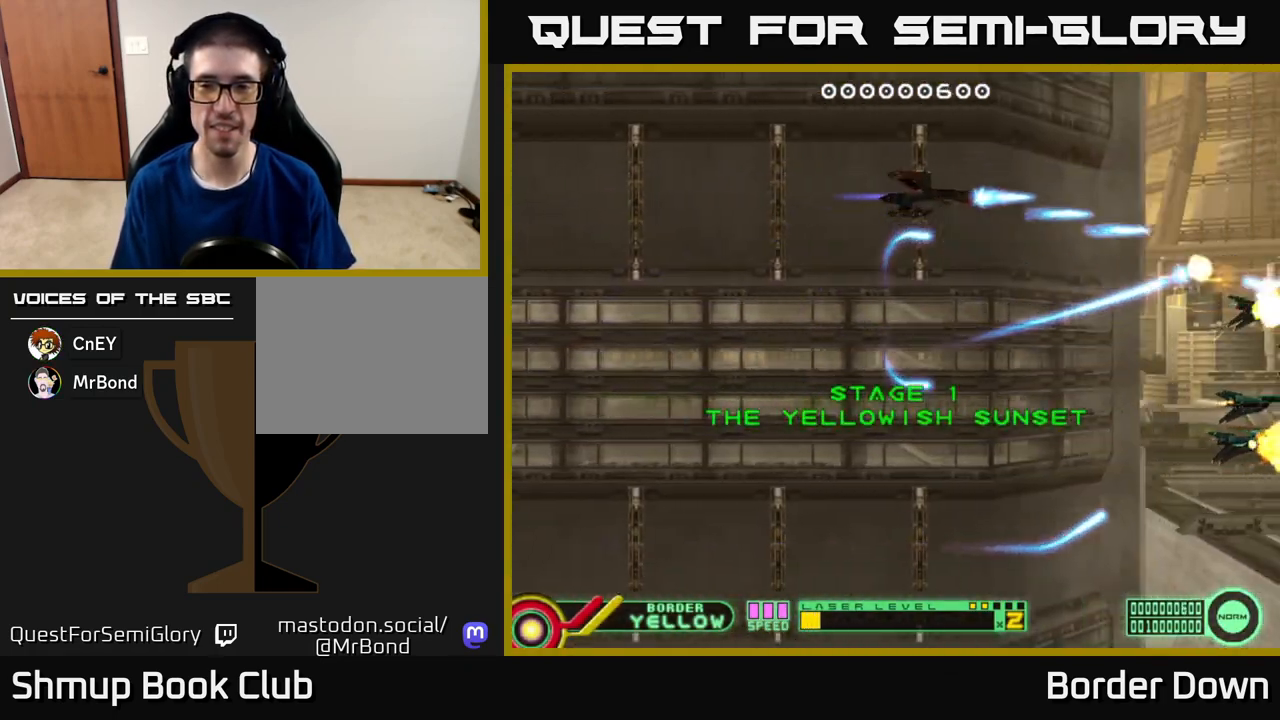
{"buttons": ["DPAD_DOWN"], "left_stick": "center", "right_stick": "center", "events": [[17, "DPAD_LEFT", "down"], [17, "DPAD_UP", "up"], [67, "A", "down"], [67, "DPAD_DOWN", "down"], [117, "DPAD_LEFT", "up"], [150, "A", "up"], [233, "A", "down"], [333, "A", "up"], [400, "A", "down"], [500, "A", "up"]]}
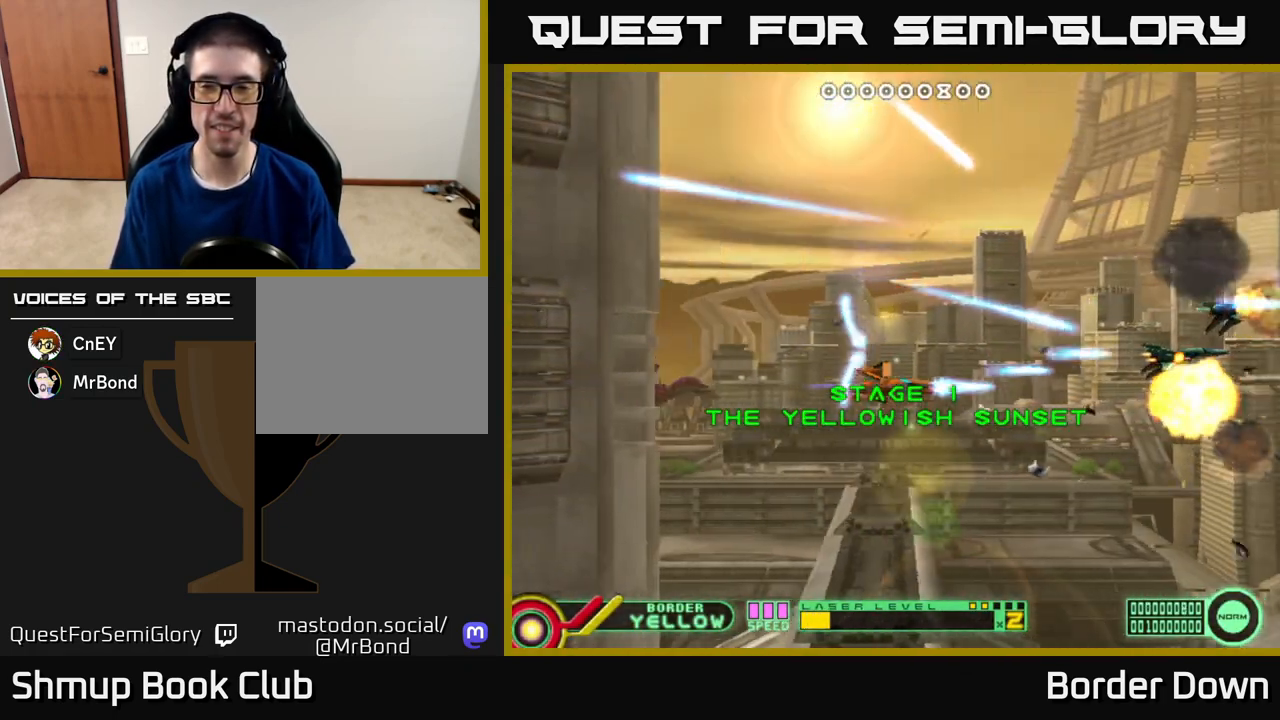
{"buttons": ["A", "DPAD_UP"], "left_stick": "center", "right_stick": "center", "events": [[67, "A", "down"], [67, "DPAD_DOWN", "up"], [117, "DPAD_UP", "down"], [183, "A", "up"], [250, "A", "down"], [350, "A", "up"], [433, "A", "down"]]}
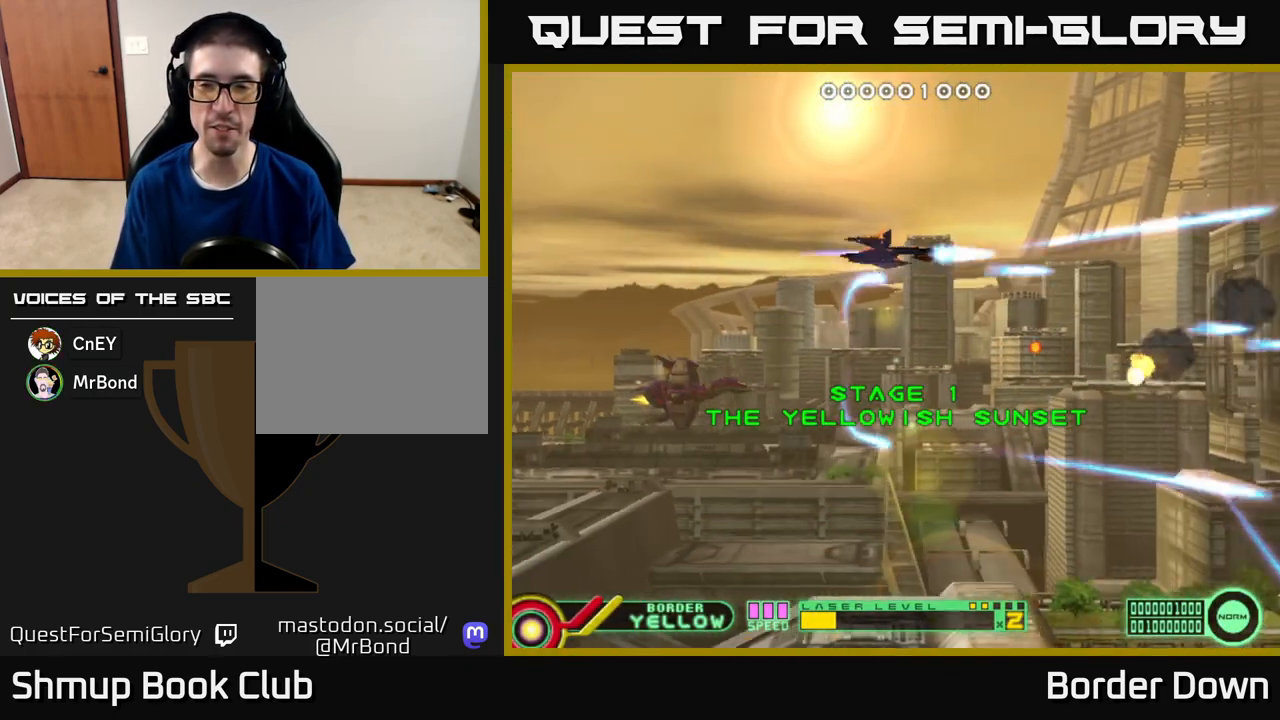
{"buttons": ["A", "DPAD_DOWN"], "left_stick": "center", "right_stick": "center", "events": [[33, "A", "up"], [100, "A", "down"], [133, "DPAD_RIGHT", "down"], [167, "DPAD_UP", "up"], [200, "A", "up"], [267, "A", "down"], [333, "DPAD_DOWN", "down"], [367, "A", "up"], [433, "DPAD_RIGHT", "up"], [450, "A", "down"]]}
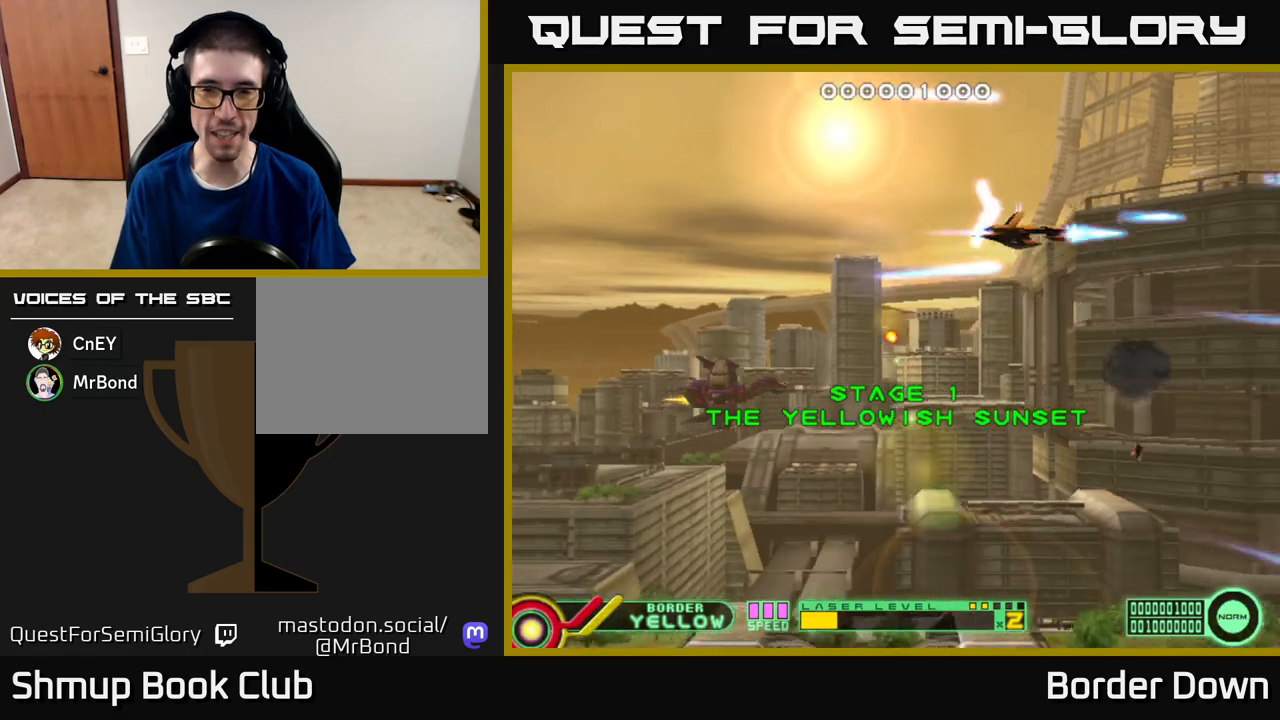
{"buttons": ["A", "DPAD_DOWN"], "left_stick": "center", "right_stick": "center", "events": [[33, "A", "up"], [100, "A", "down"], [167, "DPAD_LEFT", "down"], [200, "A", "up"], [267, "A", "down"], [350, "DPAD_LEFT", "up"], [383, "A", "up"], [450, "A", "down"]]}